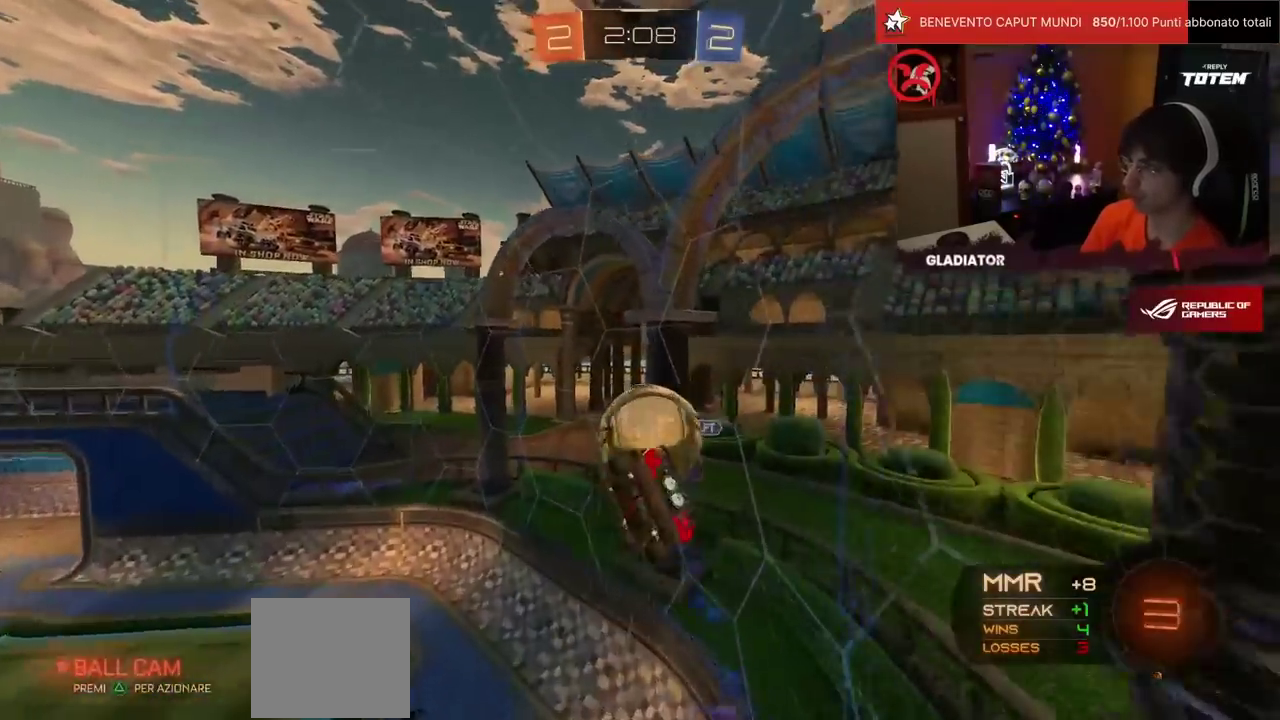
Gameplay with a controller (PlayStation layout); each line is a JSON object with the inputs held at the frame after it. "events" lists button and stick changes between this image and that frame as [ms after this image, input, new state], when the widget could be followed in between. Not read: L3 R3.
{"buttons": ["L1", "R2"], "left_stick": "center", "events": [[33, "R1", "up"], [83, "left_stick", "down-right"], [100, "SQUARE", "down"], [117, "L1", "down"], [150, "SQUARE", "up"], [500, "left_stick", "center"]]}
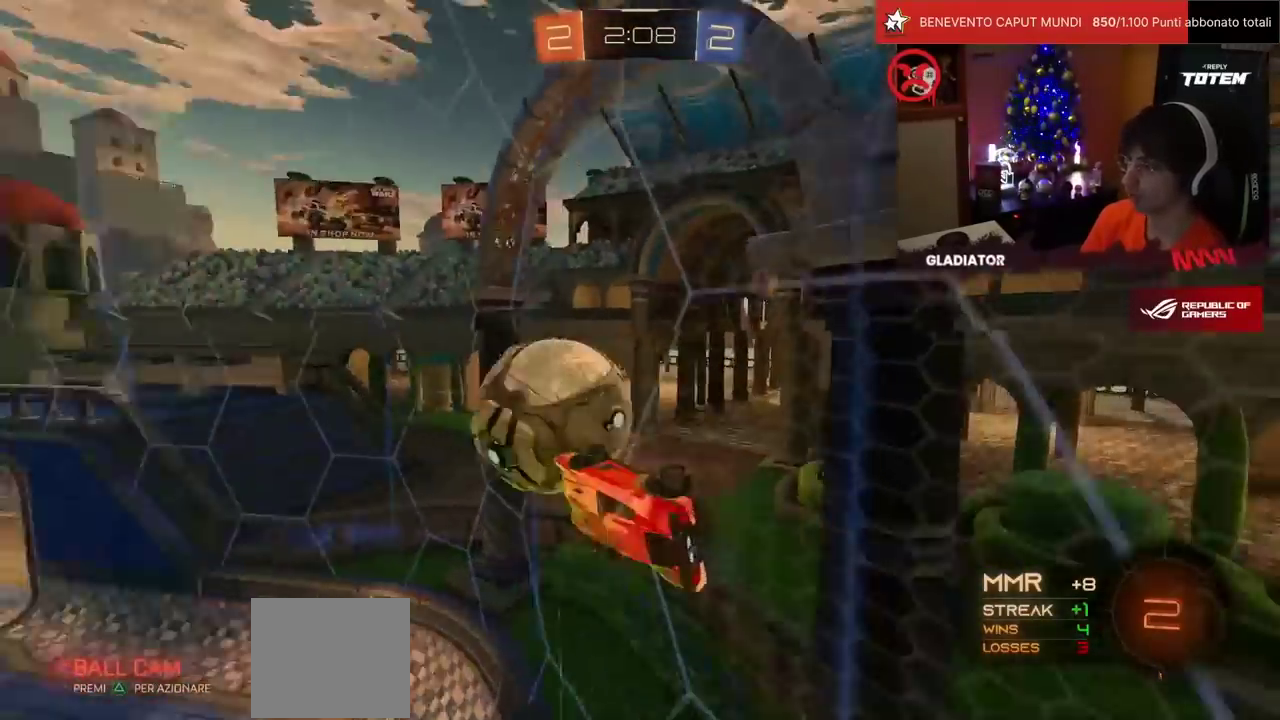
{"buttons": ["L1", "R2"], "left_stick": "down", "events": [[17, "L1", "up"], [83, "left_stick", "up"], [133, "left_stick", "up-left"], [233, "left_stick", "center"], [283, "left_stick", "down-left"], [300, "CROSS", "down"], [317, "SQUARE", "down"], [417, "L1", "down"], [433, "SQUARE", "up"], [467, "CROSS", "up"], [467, "left_stick", "down"]]}
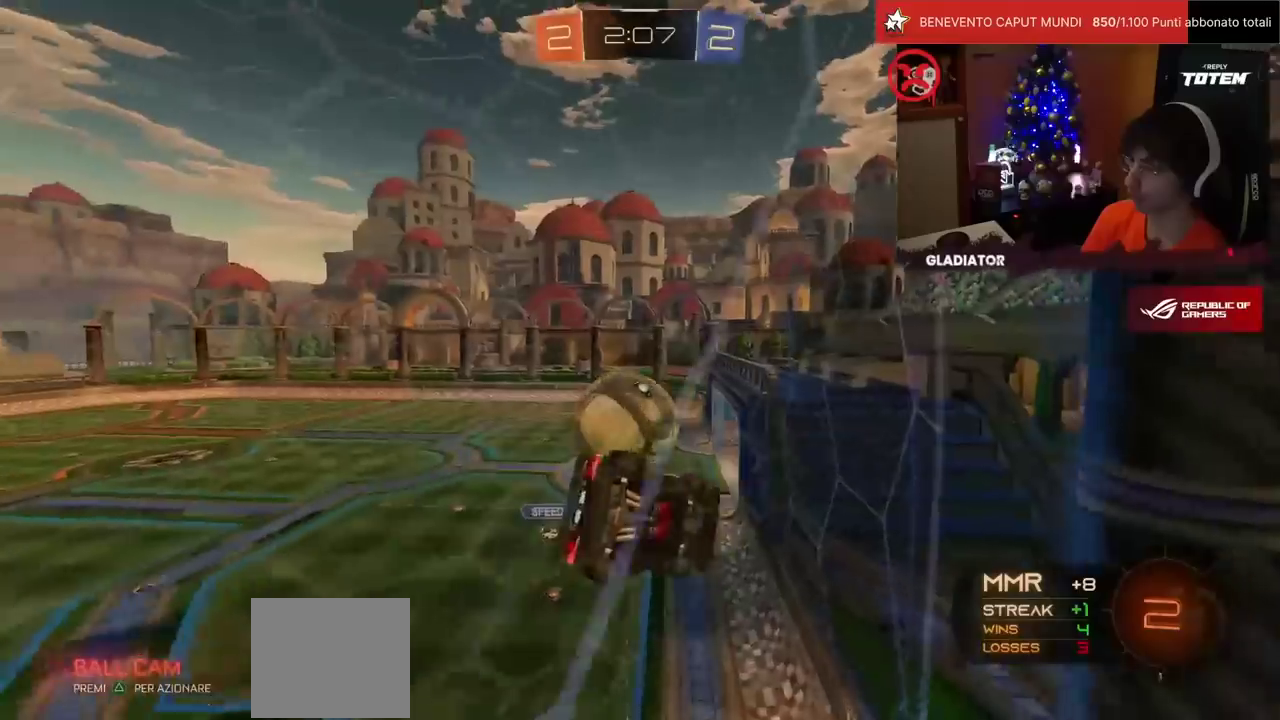
{"buttons": ["SQUARE", "R2"], "left_stick": "center", "events": [[17, "left_stick", "down-right"], [33, "L1", "up"], [133, "left_stick", "right"], [150, "SQUARE", "down"], [183, "left_stick", "center"], [250, "left_stick", "up-left"], [283, "L1", "down"], [400, "L1", "up"], [417, "left_stick", "center"]]}
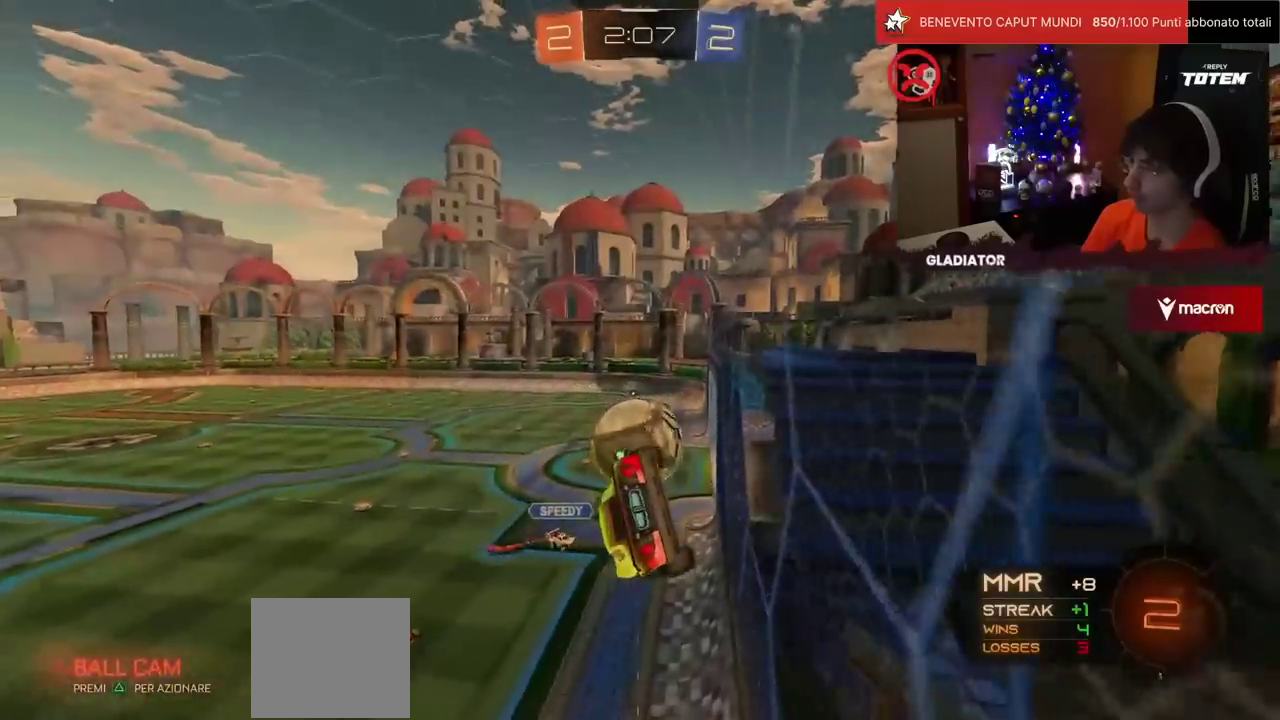
{"buttons": ["CROSS", "R2"], "left_stick": "up-left", "events": [[83, "left_stick", "up-right"], [183, "CROSS", "down"], [250, "SQUARE", "up"], [267, "left_stick", "up"], [283, "CROSS", "up"], [317, "left_stick", "up-left"], [450, "CROSS", "down"]]}
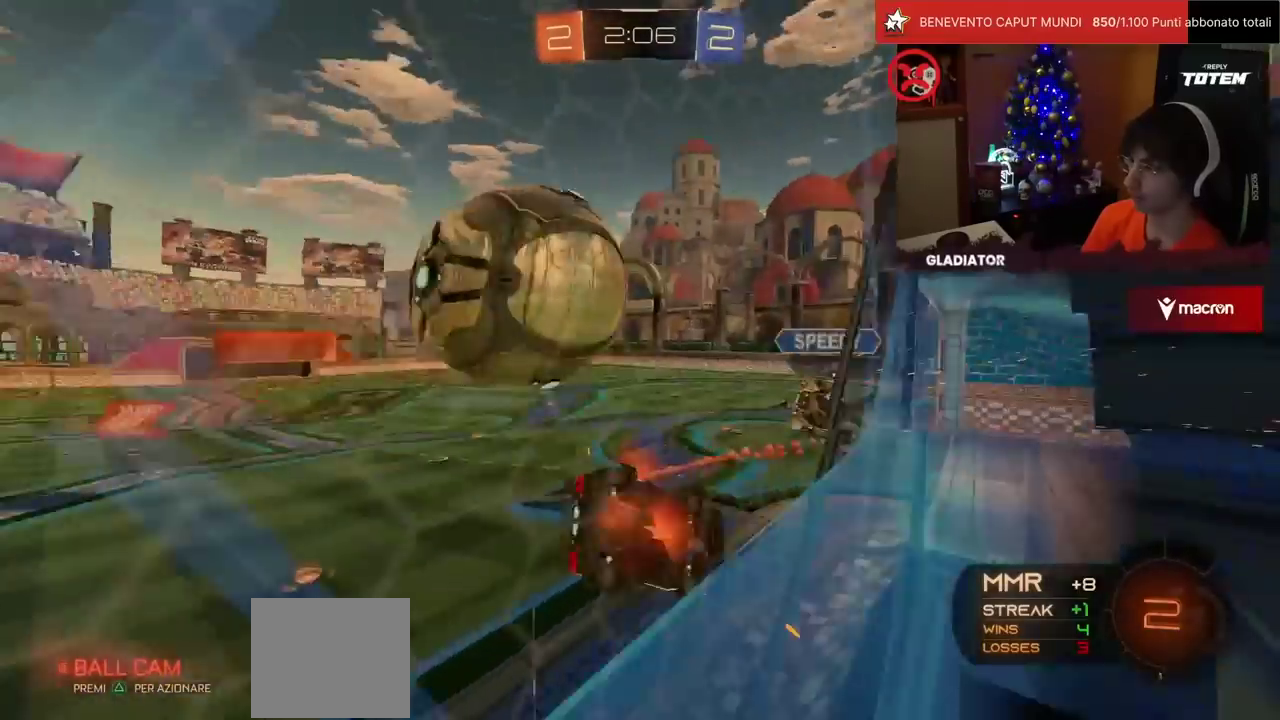
{"buttons": ["R2"], "left_stick": "left", "events": [[17, "CROSS", "up"], [433, "left_stick", "left"]]}
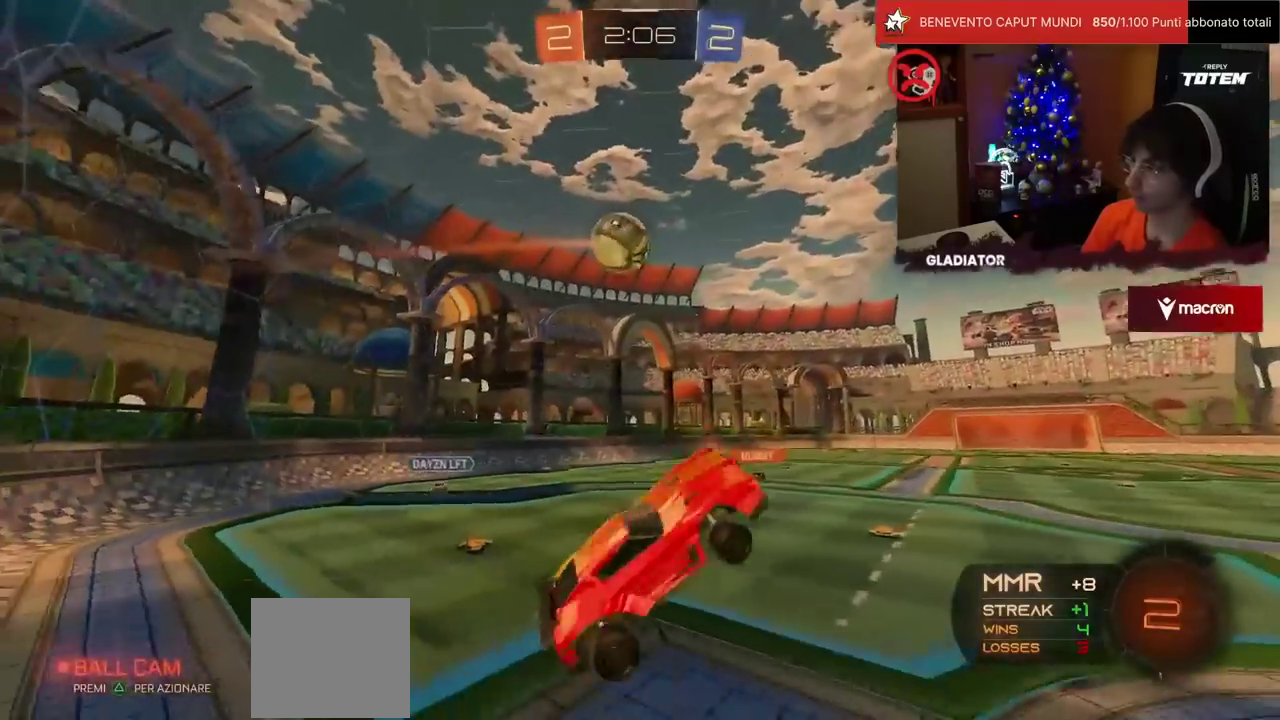
{"buttons": ["R2"], "left_stick": "center", "events": [[17, "left_stick", "down-left"], [117, "left_stick", "down"], [167, "SQUARE", "down"], [183, "left_stick", "down-right"], [217, "L1", "down"], [233, "SQUARE", "up"], [267, "left_stick", "right"], [400, "L1", "up"], [400, "left_stick", "down-right"], [450, "left_stick", "right"], [500, "left_stick", "center"]]}
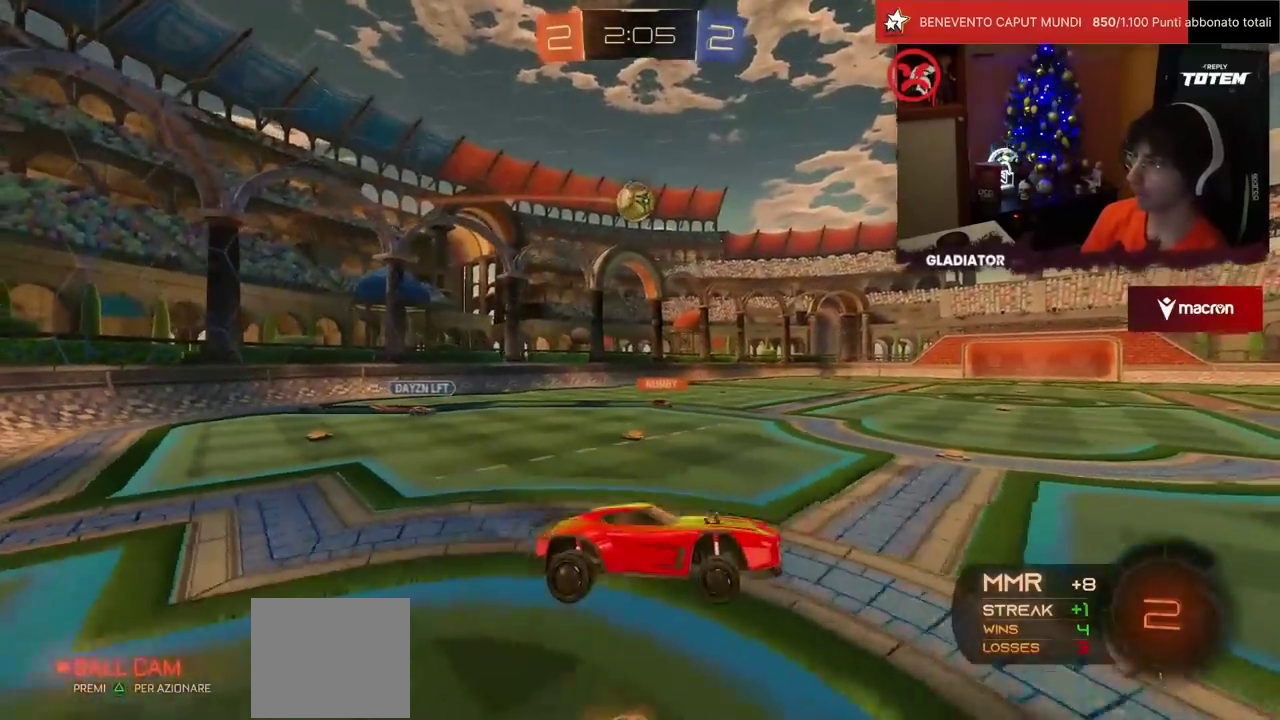
{"buttons": ["R2"], "left_stick": "left", "events": [[117, "left_stick", "down-right"], [217, "left_stick", "center"], [383, "left_stick", "left"]]}